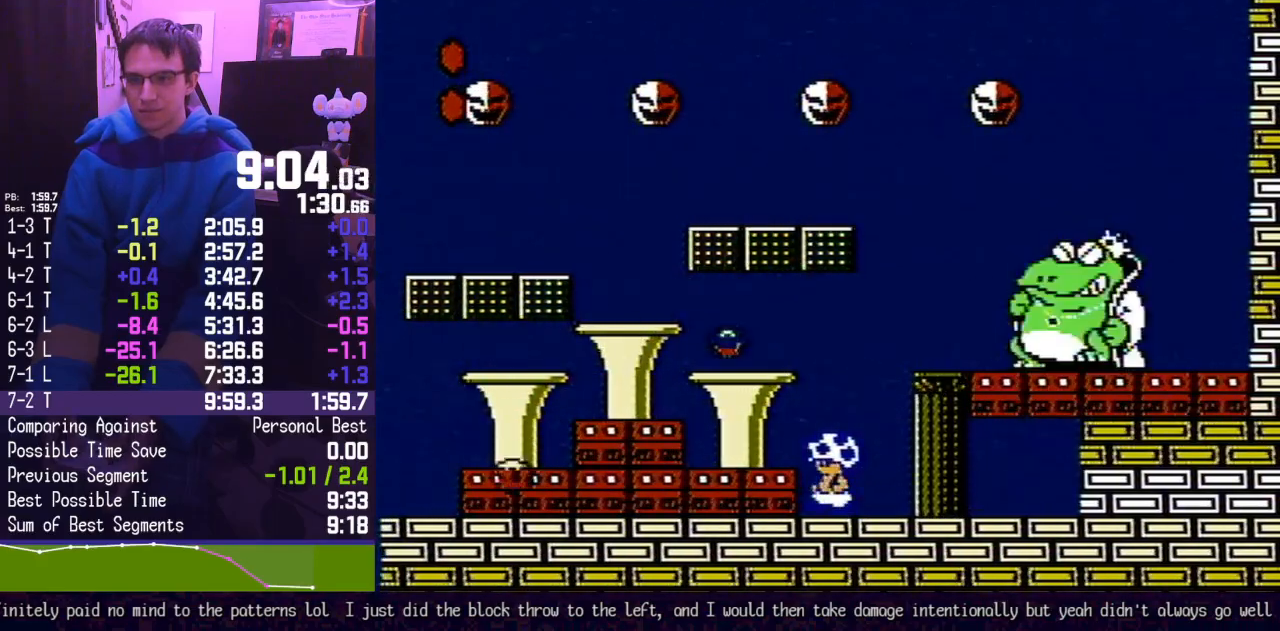
Gameplay with a controller (Nintendo layout); each line is a JSON object with the inputs held at the frame after it. "events" lists button and stick changes between this image and that frame as [ms after this image, input, new state], when the widget could be followed in between. Not read: L3 R3.
{"buttons": ["B"], "events": [[150, "A", "down"], [383, "A", "up"], [417, "DPAD_LEFT", "up"]]}
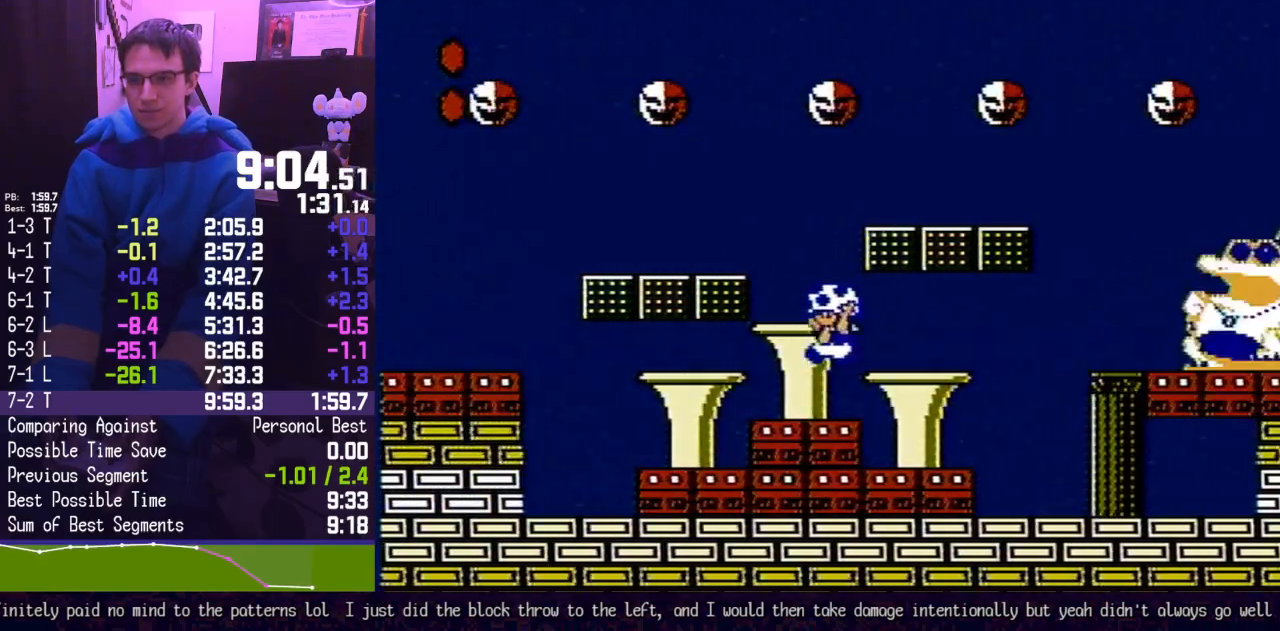
{"buttons": ["B"], "events": [[33, "DPAD_RIGHT", "down"], [183, "DPAD_RIGHT", "up"]]}
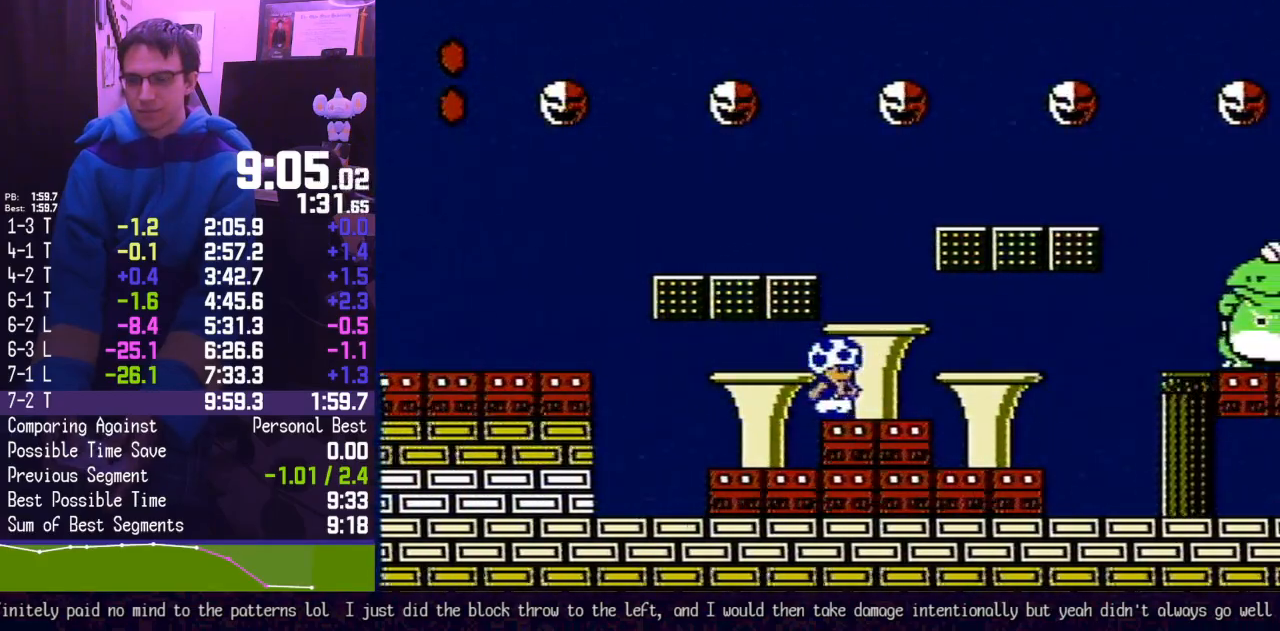
{"buttons": ["B"], "events": []}
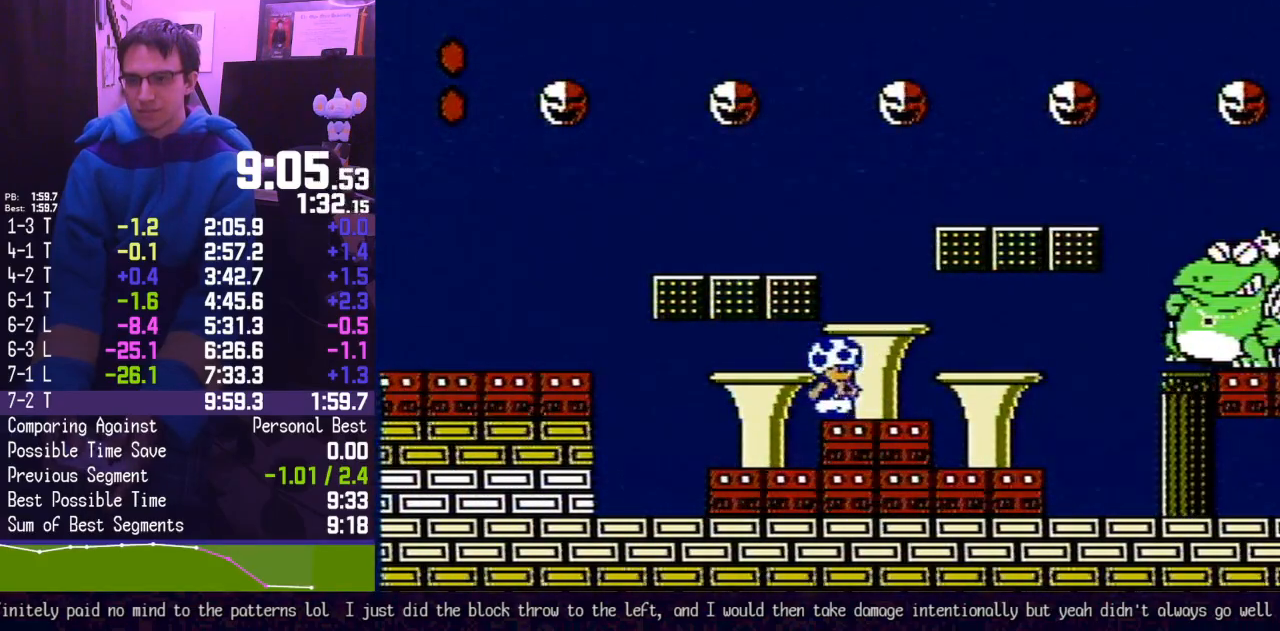
{"buttons": ["B"], "events": []}
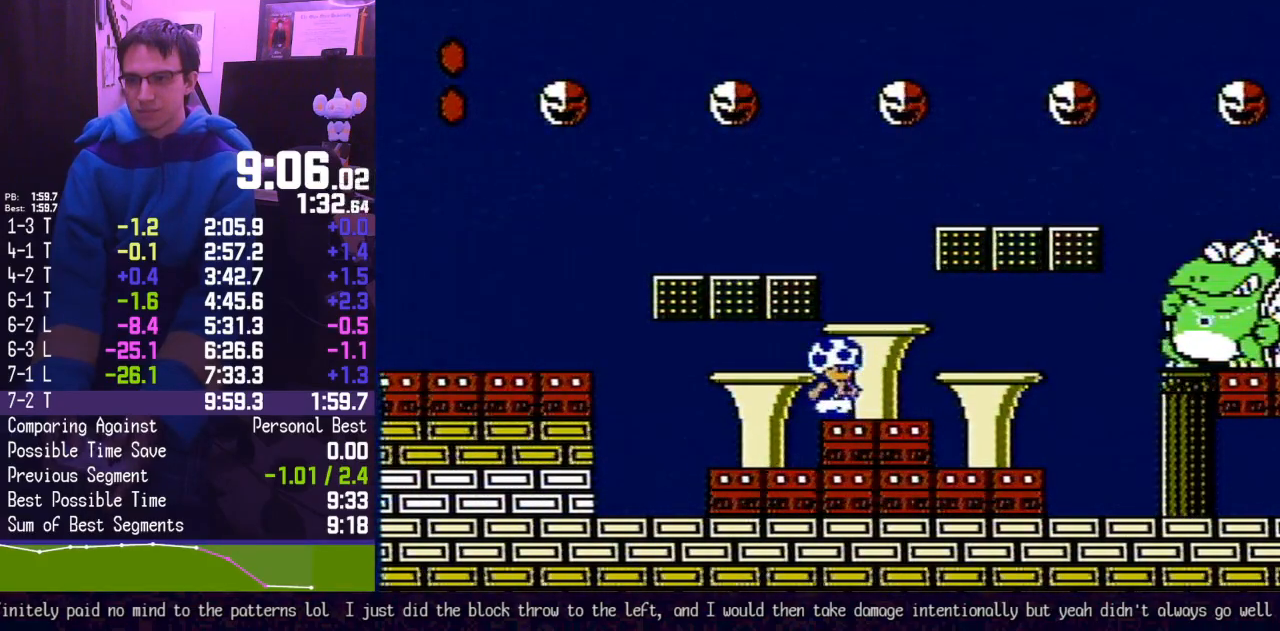
{"buttons": ["B"], "events": []}
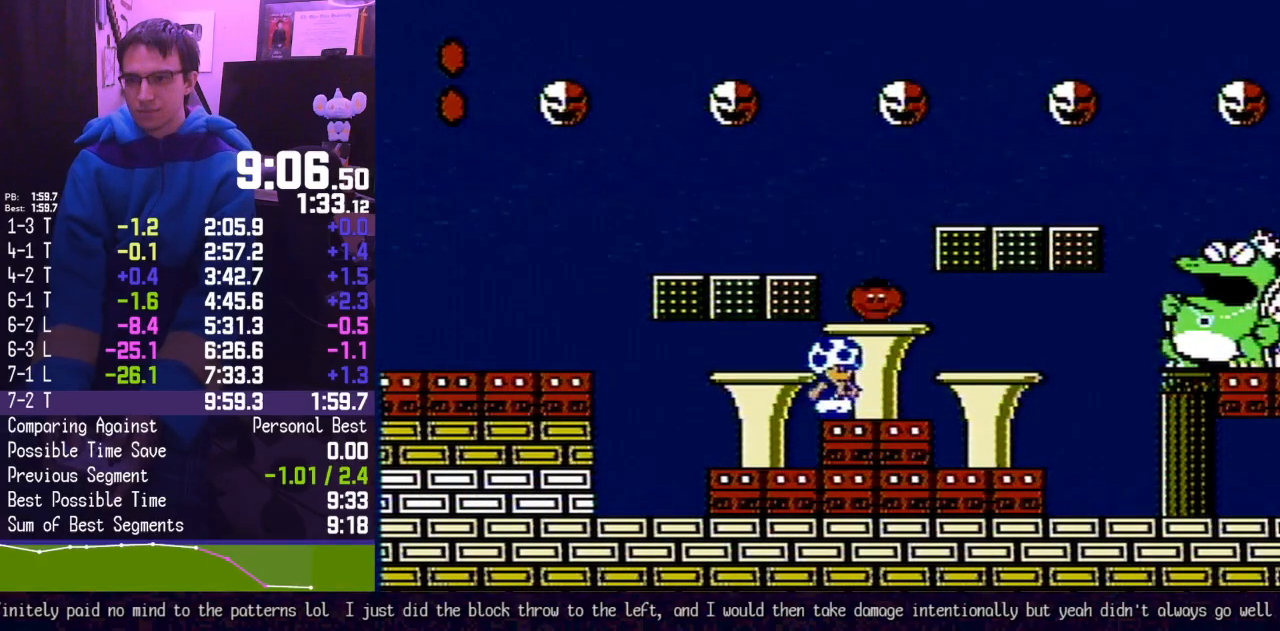
{"buttons": ["A", "B"], "events": [[217, "DPAD_RIGHT", "down"], [450, "A", "down"], [450, "DPAD_RIGHT", "up"]]}
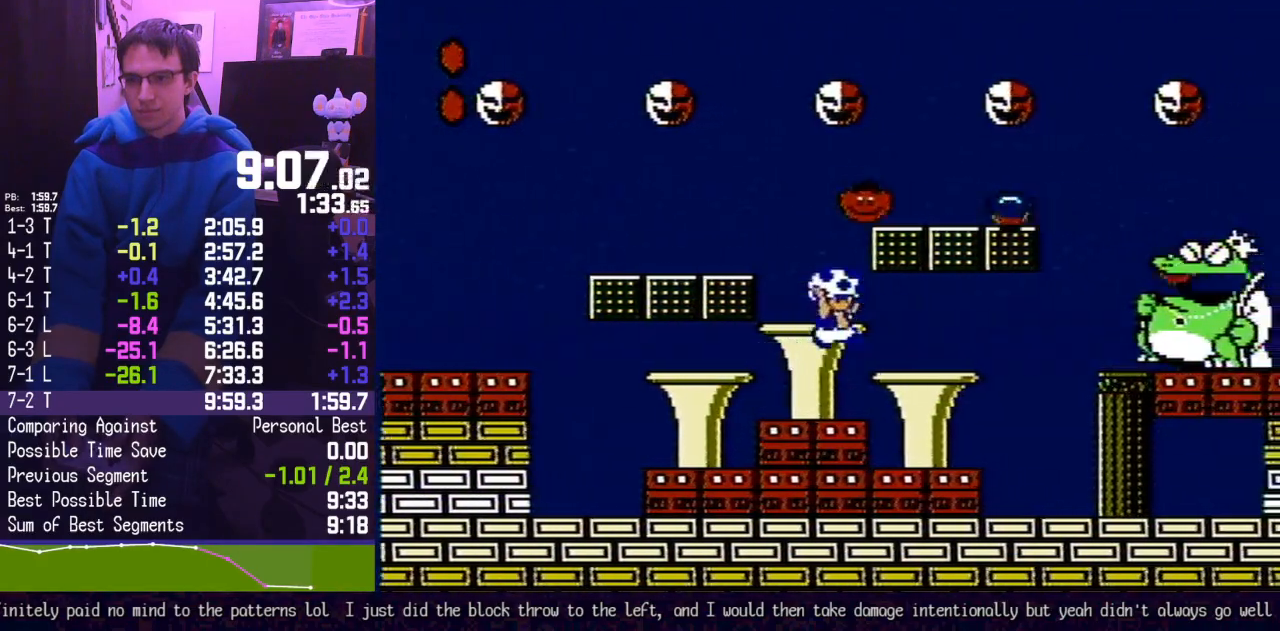
{"buttons": ["DPAD_RIGHT"], "events": [[33, "A", "up"], [67, "DPAD_LEFT", "down"], [167, "DPAD_LEFT", "up"], [350, "DPAD_RIGHT", "down"], [417, "A", "down"], [500, "A", "up"], [500, "B", "up"]]}
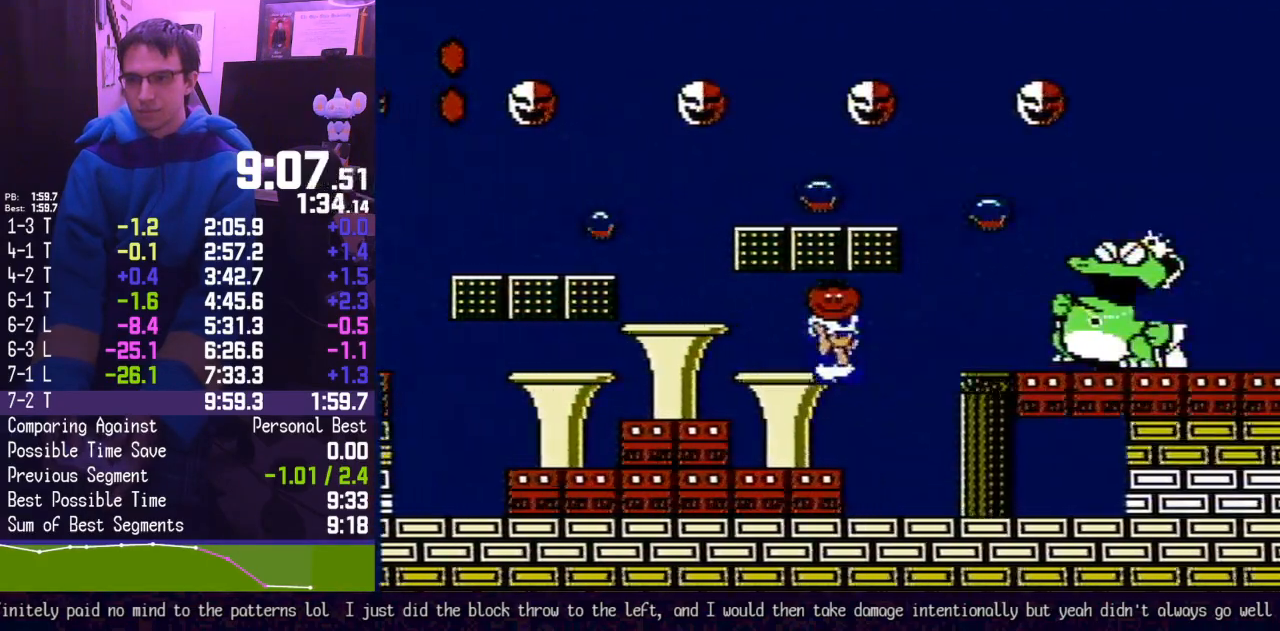
{"buttons": ["B"], "events": [[133, "B", "down"], [167, "DPAD_RIGHT", "up"], [217, "DPAD_LEFT", "down"], [467, "DPAD_LEFT", "up"]]}
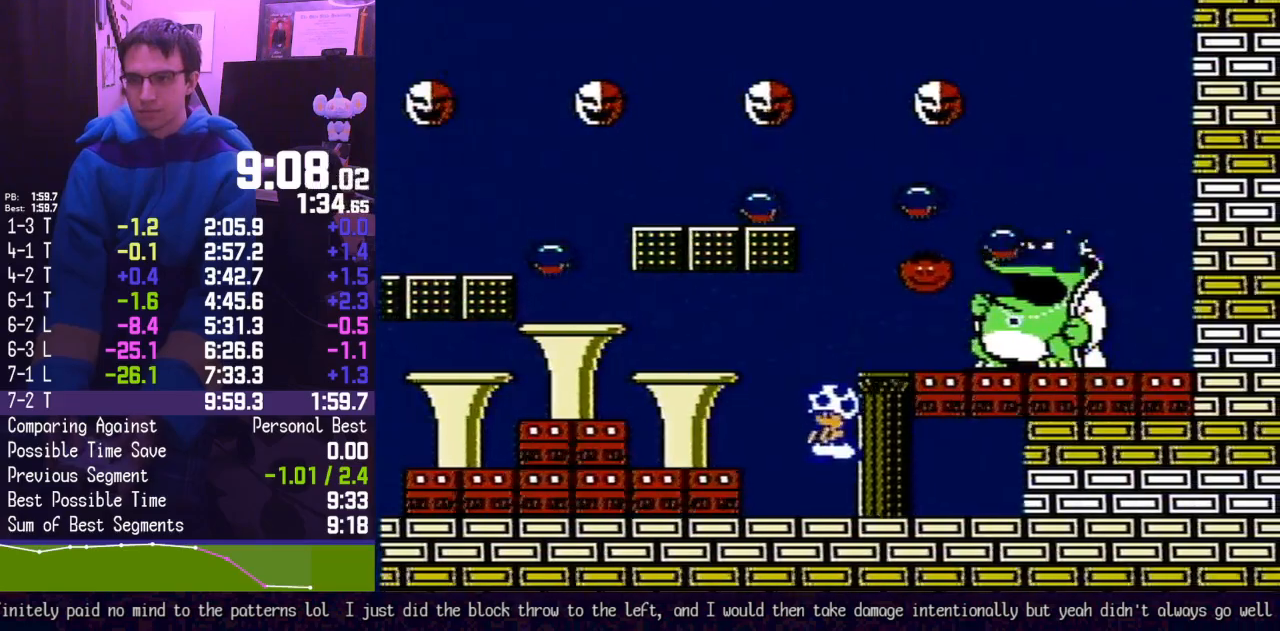
{"buttons": ["B"], "events": [[350, "DPAD_LEFT", "down"], [467, "DPAD_LEFT", "up"]]}
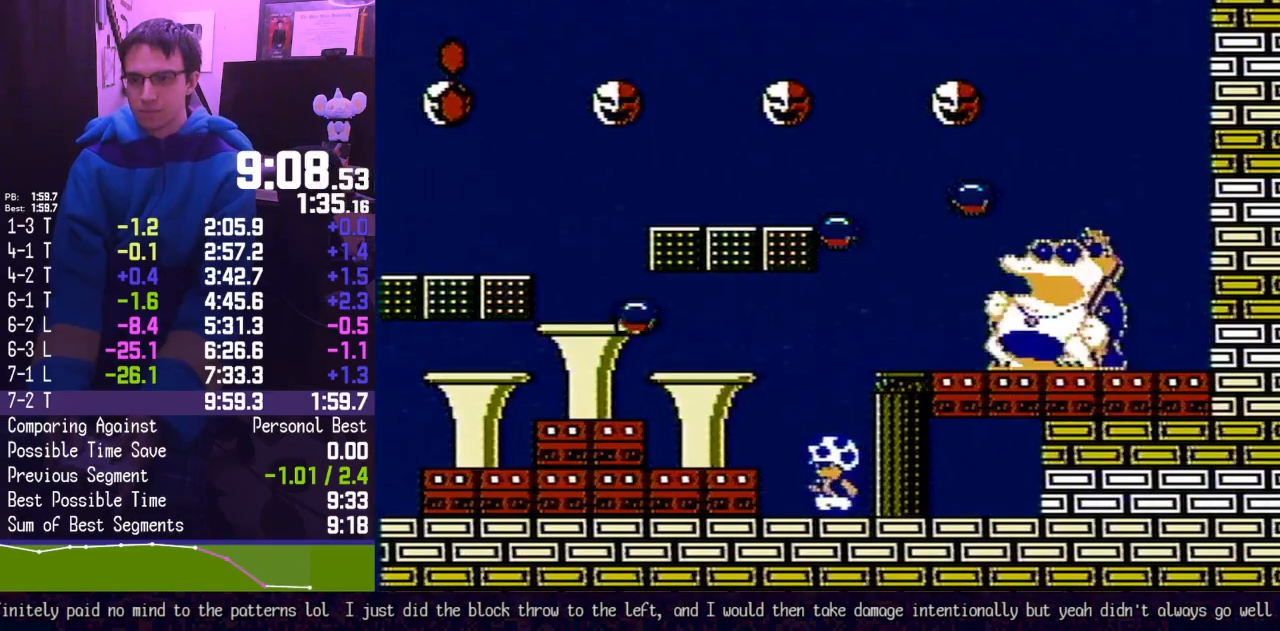
{"buttons": ["B", "DPAD_LEFT"], "events": [[350, "DPAD_LEFT", "down"]]}
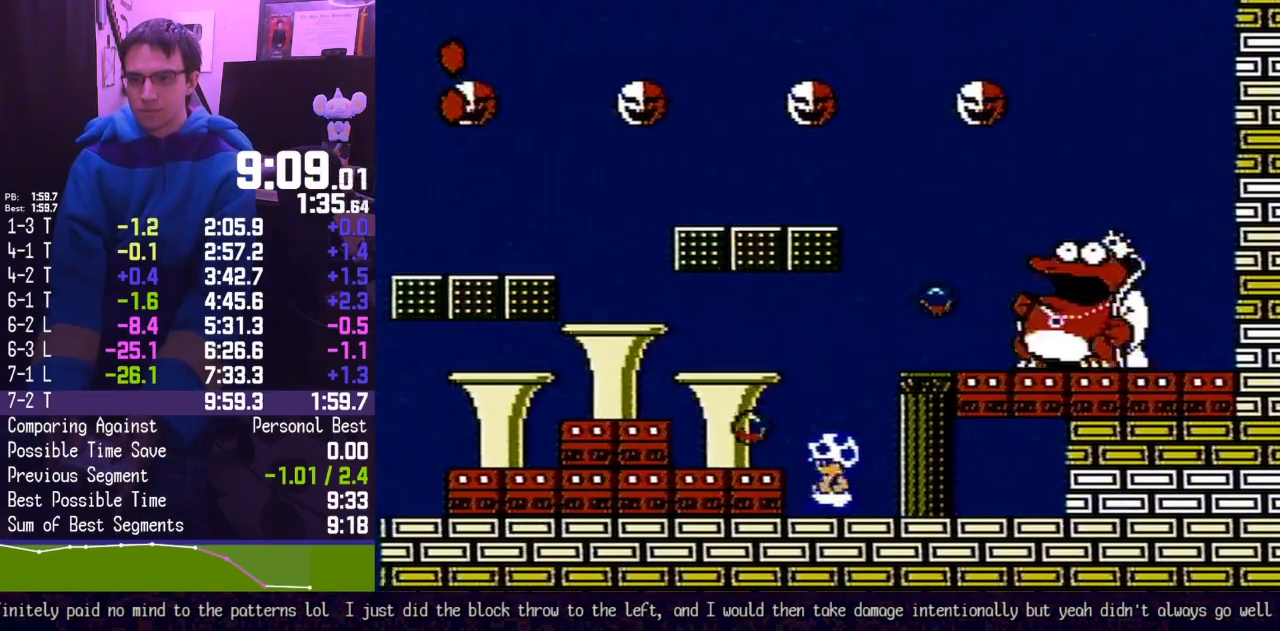
{"buttons": ["B", "DPAD_LEFT"], "events": [[133, "A", "down"], [217, "A", "up"]]}
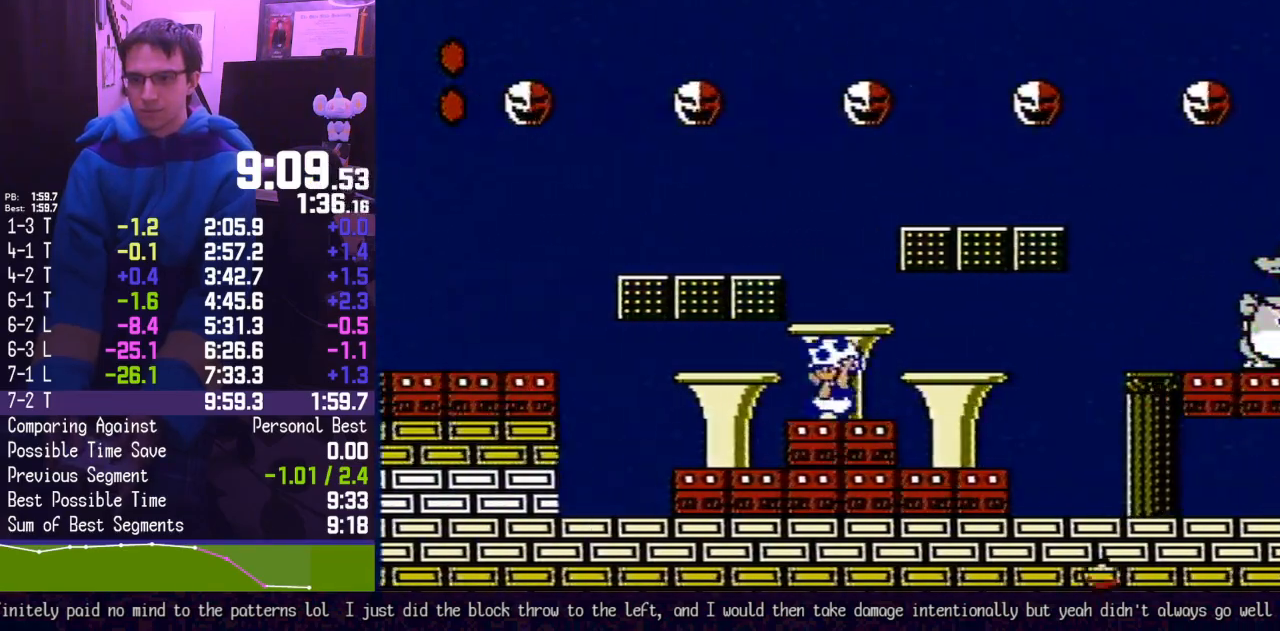
{"buttons": ["B"], "events": [[133, "DPAD_LEFT", "up"], [217, "DPAD_RIGHT", "down"], [250, "DPAD_UP", "down"], [317, "DPAD_UP", "up"], [383, "DPAD_RIGHT", "up"]]}
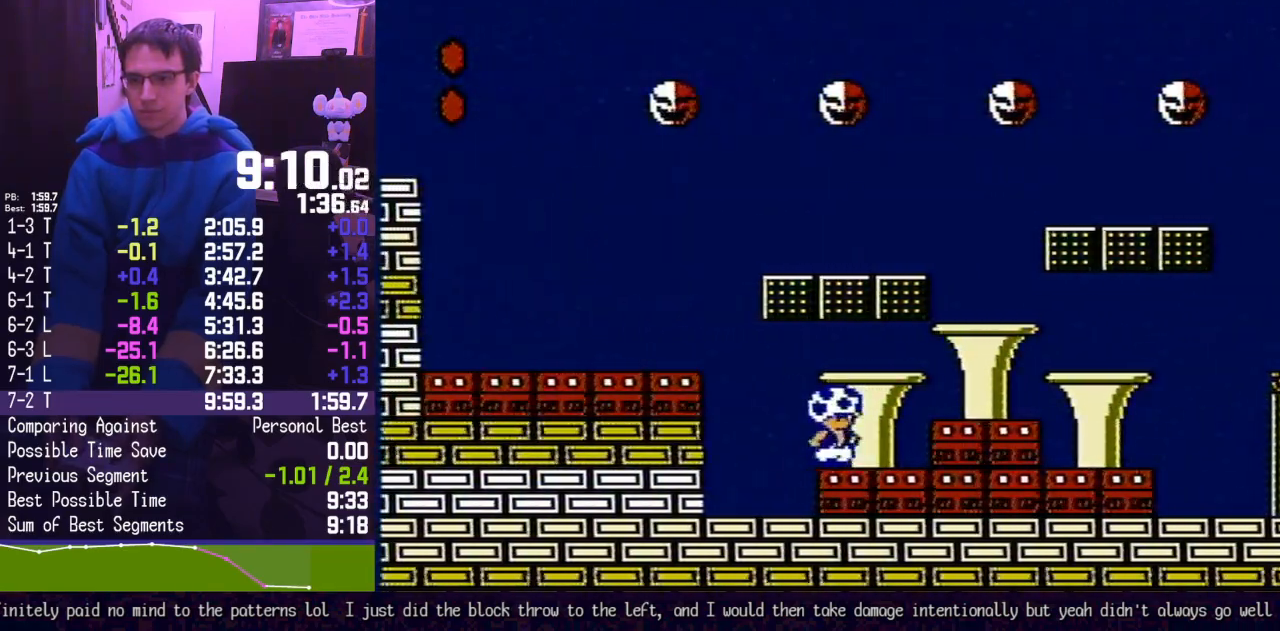
{"buttons": ["B"], "events": [[167, "DPAD_LEFT", "down"], [217, "DPAD_LEFT", "up"], [433, "DPAD_RIGHT", "down"], [467, "DPAD_RIGHT", "up"]]}
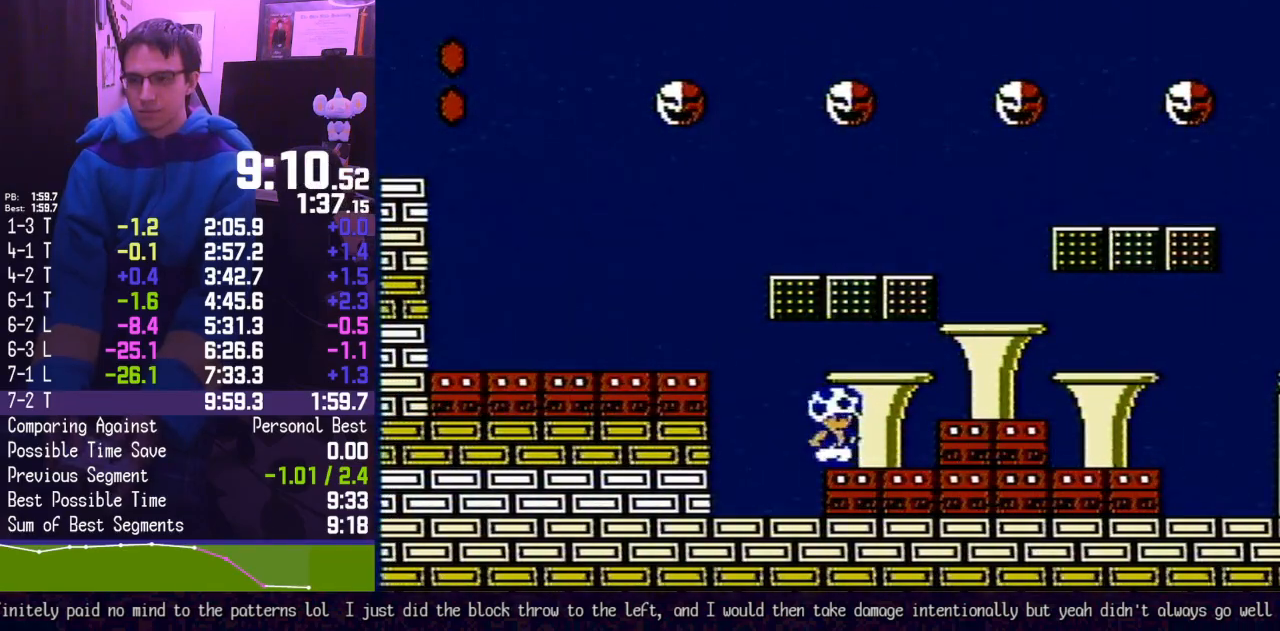
{"buttons": ["B"], "events": []}
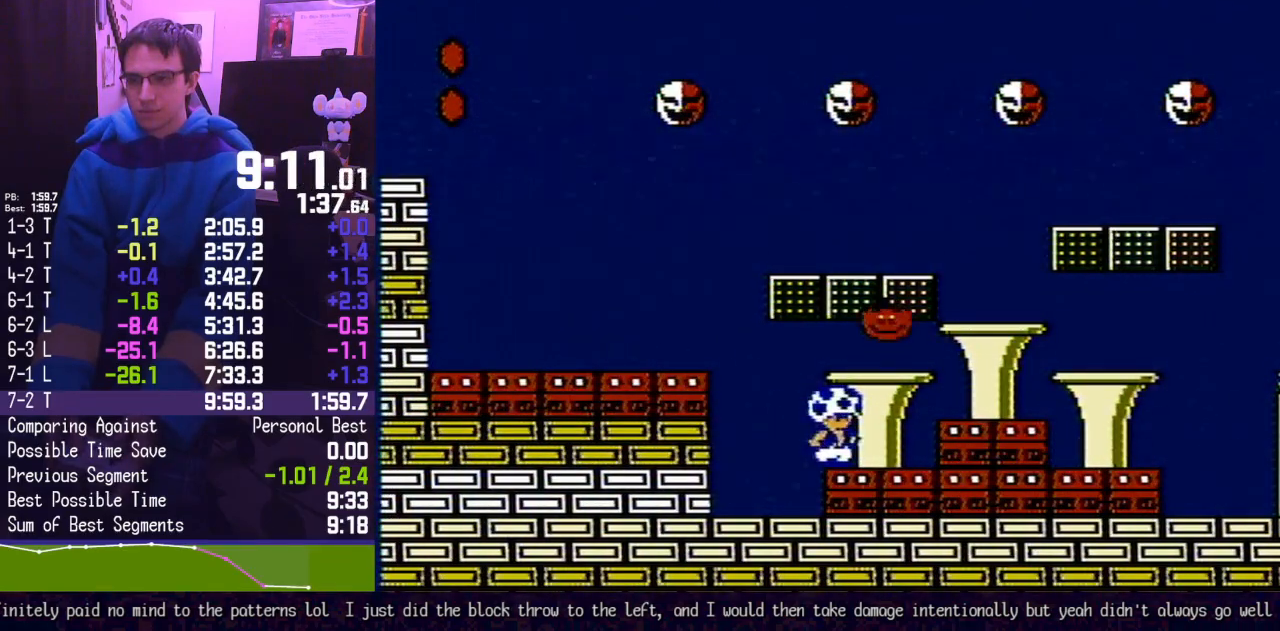
{"buttons": ["A", "B", "DPAD_RIGHT"], "events": [[183, "DPAD_RIGHT", "down"], [450, "A", "down"]]}
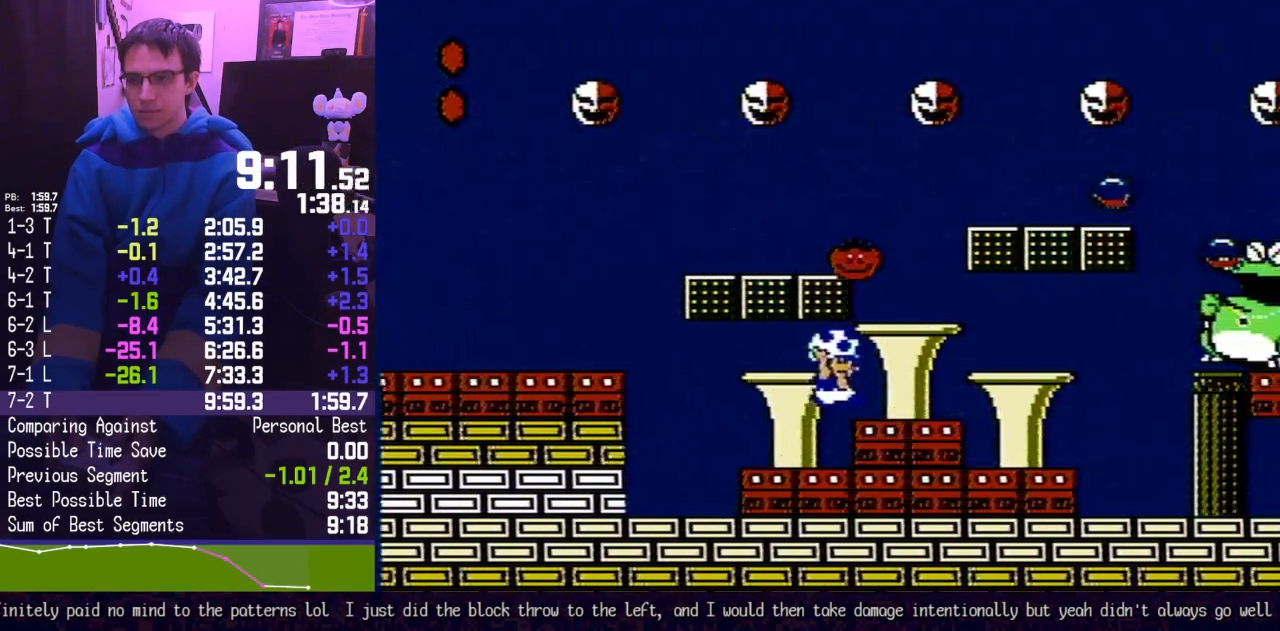
{"buttons": ["A", "B", "DPAD_RIGHT"], "events": [[33, "A", "up"], [450, "A", "down"]]}
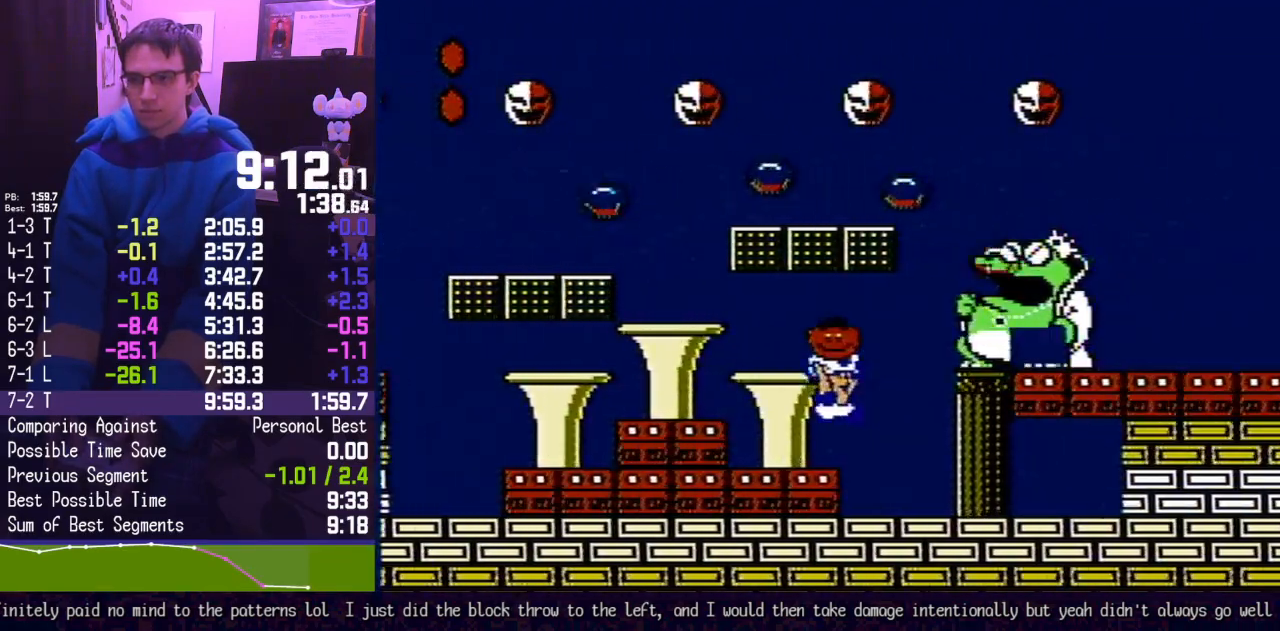
{"buttons": ["B", "DPAD_LEFT"], "events": [[33, "A", "up"], [33, "B", "up"], [100, "DPAD_RIGHT", "up"], [133, "B", "down"], [217, "DPAD_LEFT", "down"]]}
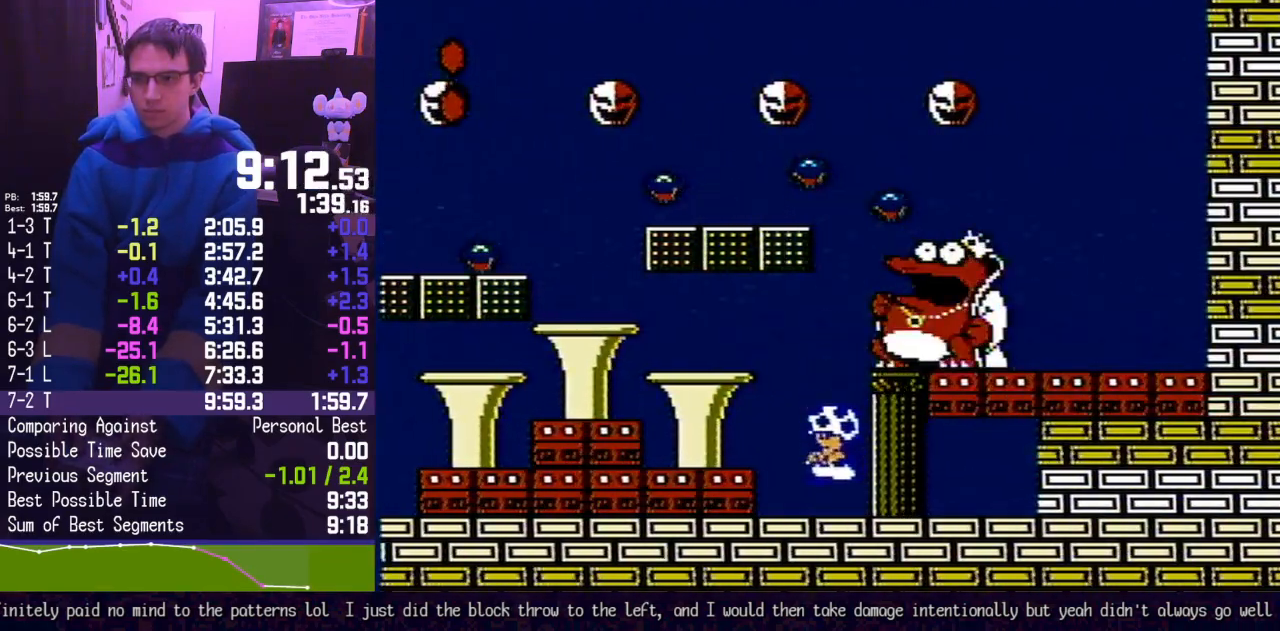
{"buttons": ["B"], "events": [[33, "DPAD_LEFT", "up"]]}
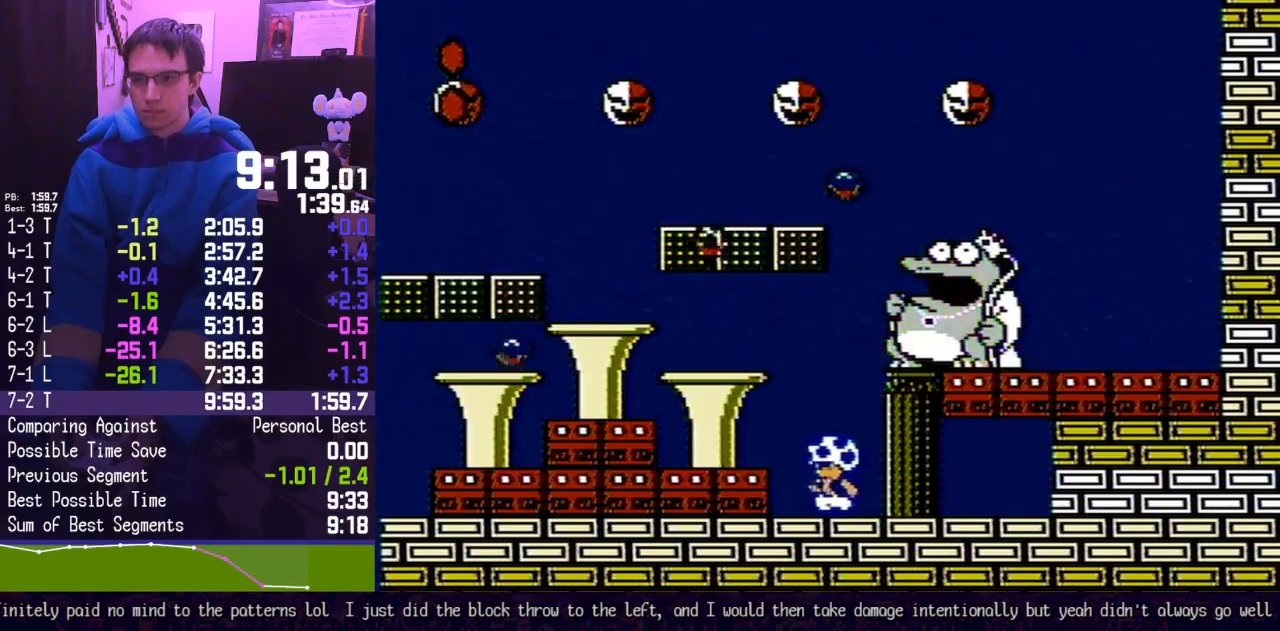
{"buttons": ["B"], "events": []}
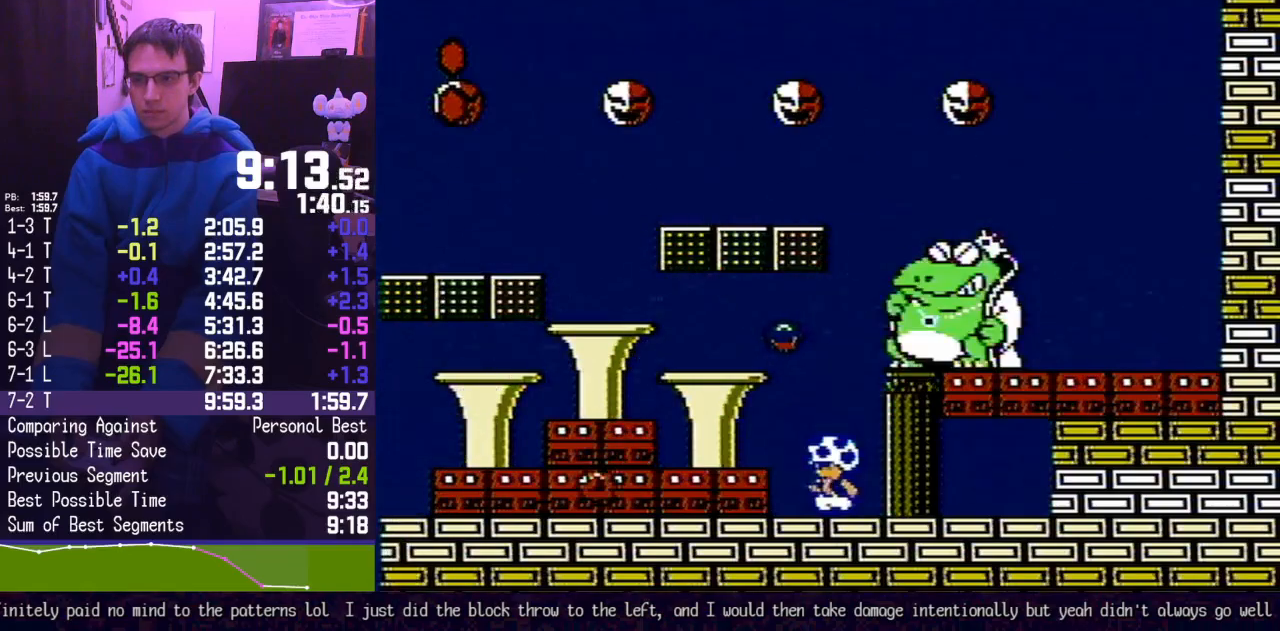
{"buttons": ["A", "B", "DPAD_LEFT"], "events": [[167, "DPAD_LEFT", "down"], [383, "A", "down"]]}
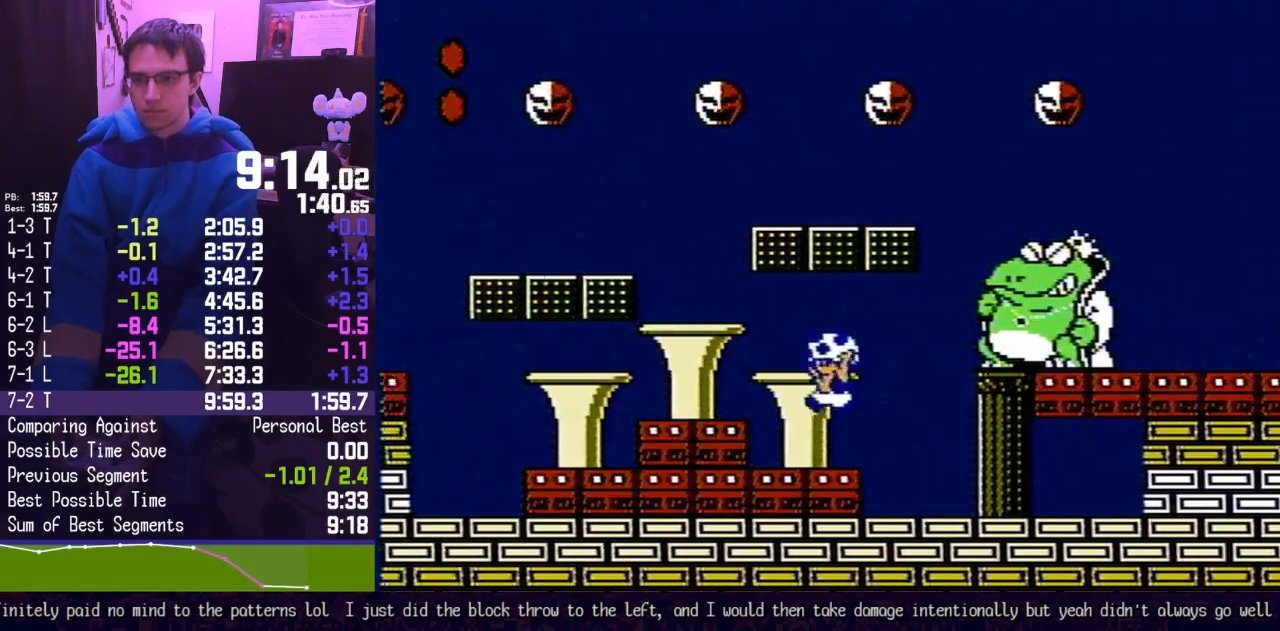
{"buttons": ["B"], "events": [[83, "A", "up"], [167, "DPAD_LEFT", "up"], [283, "DPAD_RIGHT", "down"], [417, "DPAD_RIGHT", "up"]]}
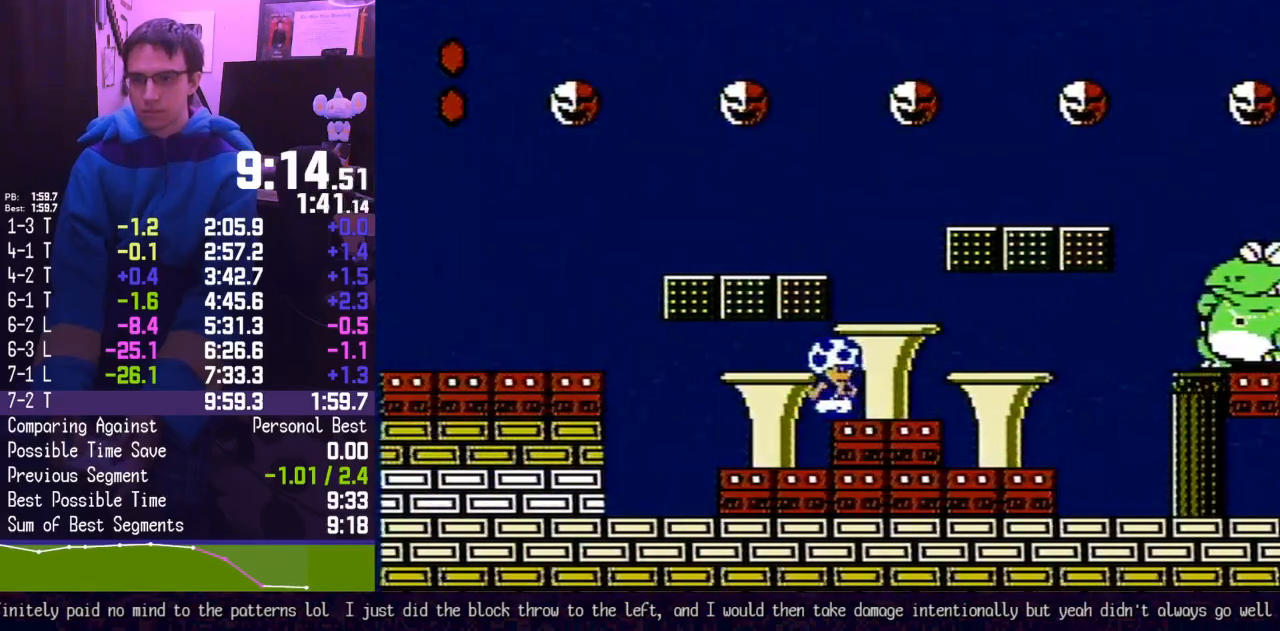
{"buttons": ["B", "DPAD_RIGHT"], "events": [[433, "DPAD_RIGHT", "down"]]}
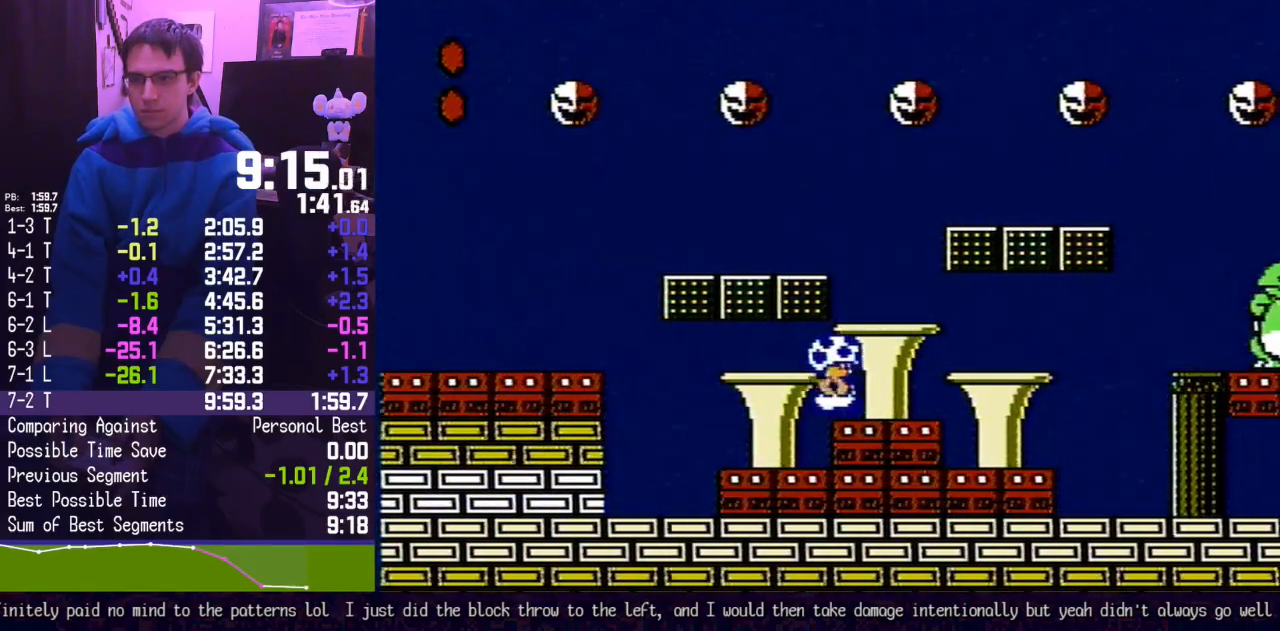
{"buttons": ["B"], "events": [[33, "DPAD_RIGHT", "up"]]}
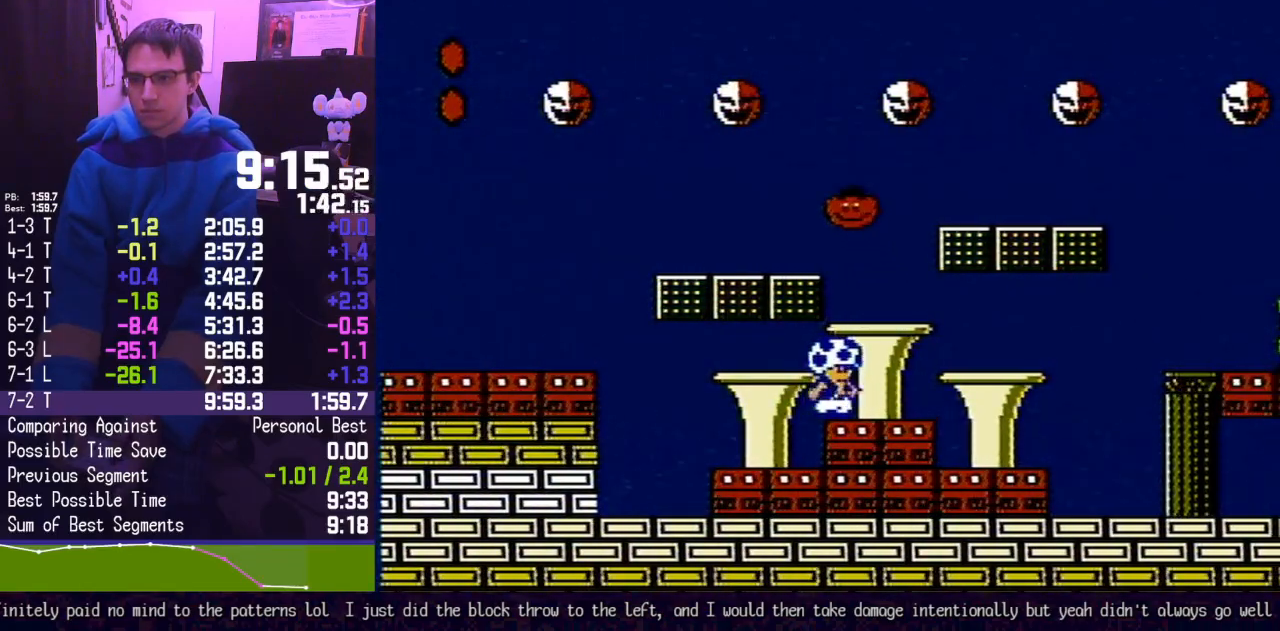
{"buttons": ["B", "DPAD_RIGHT"], "events": [[67, "A", "down"], [250, "A", "up"], [250, "DPAD_RIGHT", "down"]]}
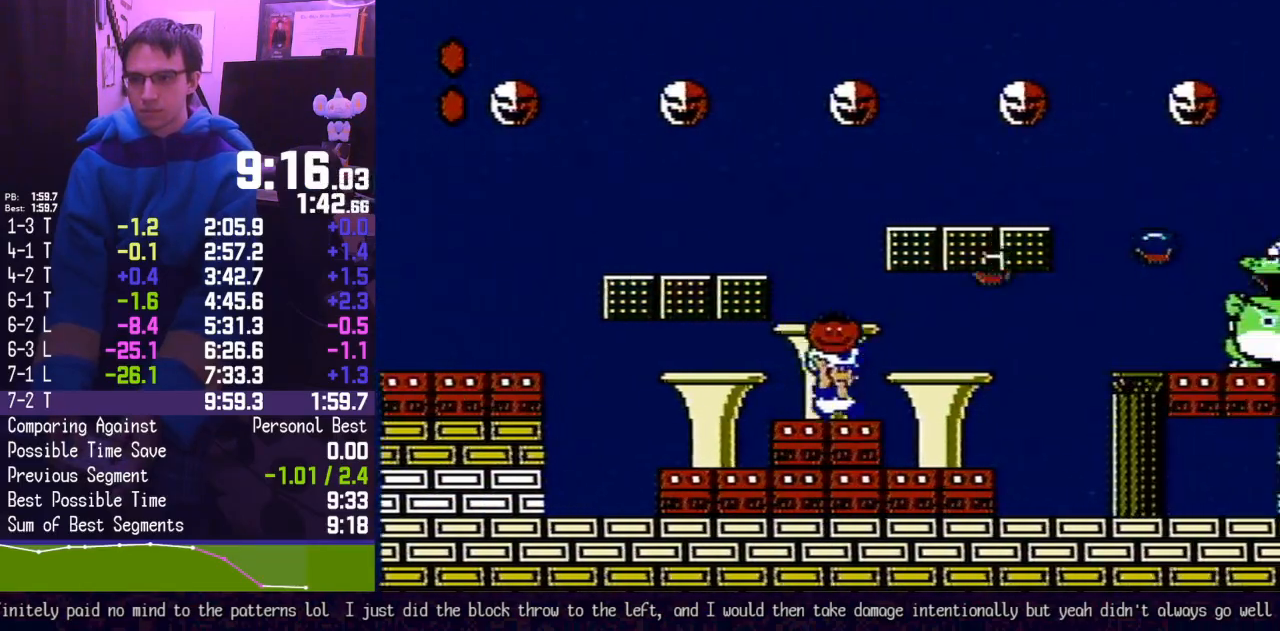
{"buttons": ["B", "DPAD_LEFT"], "events": [[167, "DPAD_DOWN", "down"], [167, "DPAD_RIGHT", "up"], [183, "DPAD_DOWN", "up"], [217, "DPAD_LEFT", "down"], [383, "DPAD_LEFT", "up"], [433, "DPAD_LEFT", "down"]]}
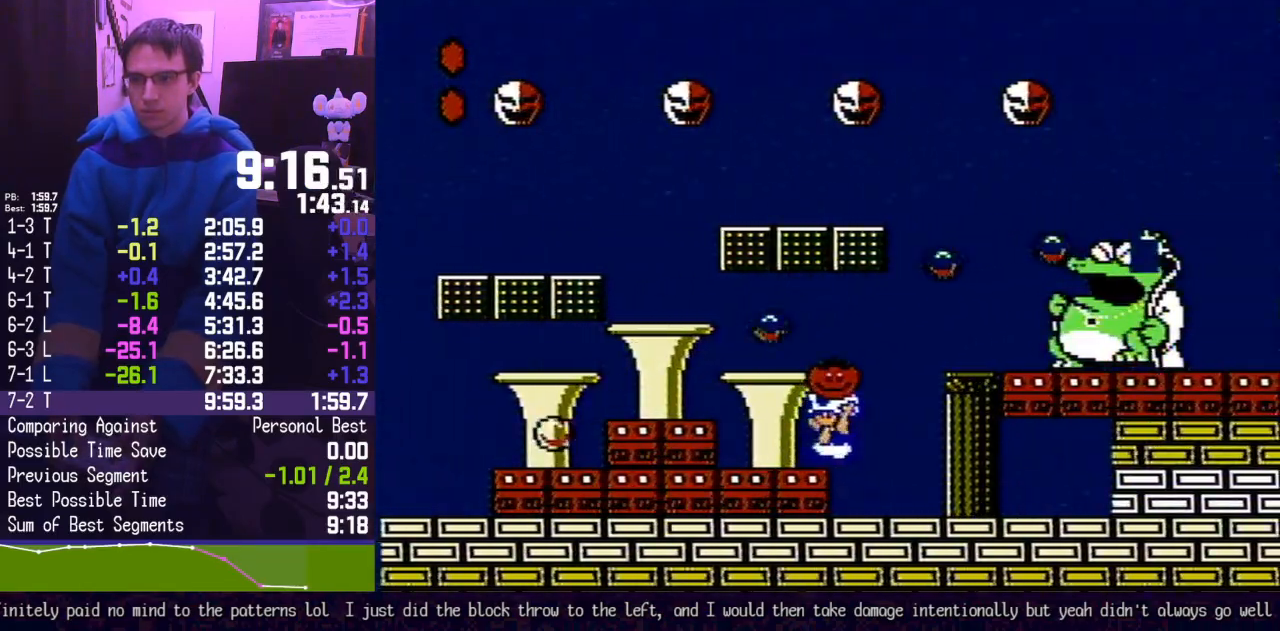
{"buttons": ["B"], "events": [[133, "A", "down"], [217, "DPAD_LEFT", "up"], [283, "DPAD_RIGHT", "down"], [467, "A", "up"], [467, "DPAD_RIGHT", "up"]]}
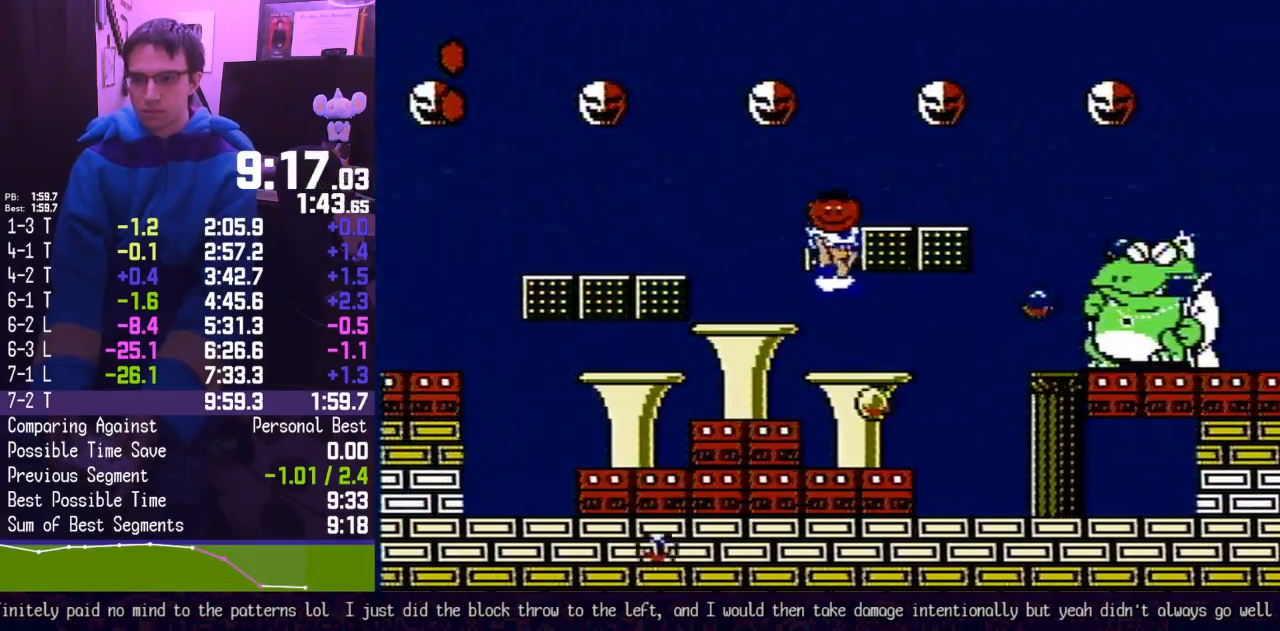
{"buttons": ["B"], "events": []}
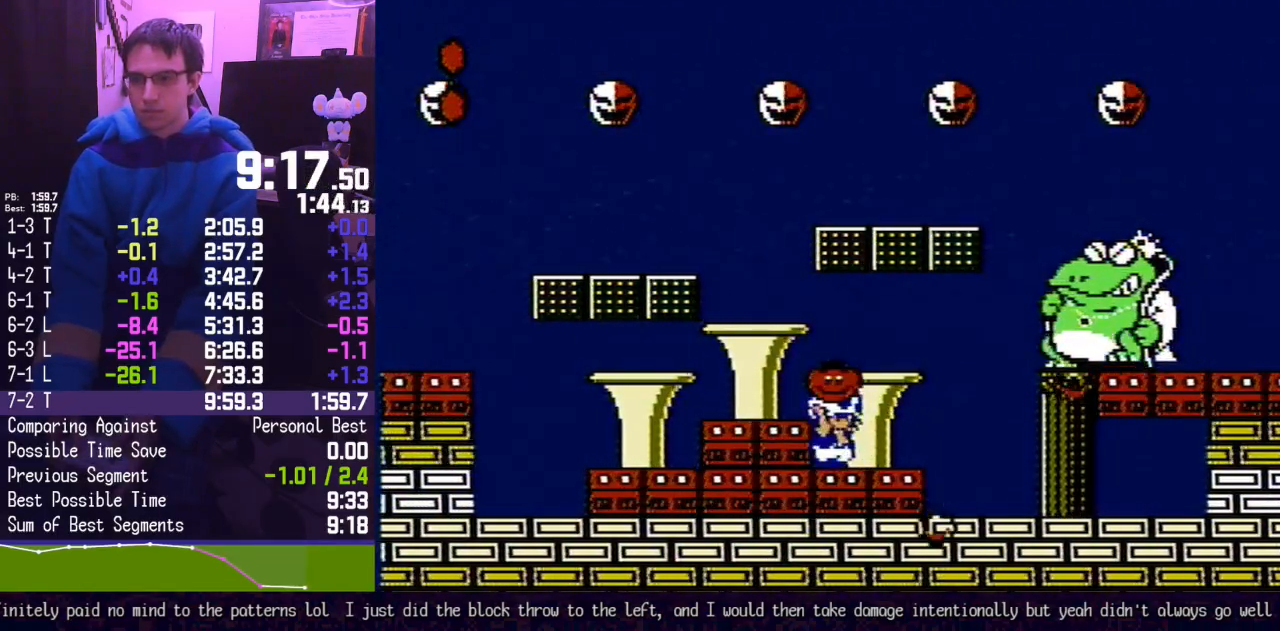
{"buttons": ["B"], "events": [[250, "DPAD_RIGHT", "down"], [350, "DPAD_RIGHT", "up"]]}
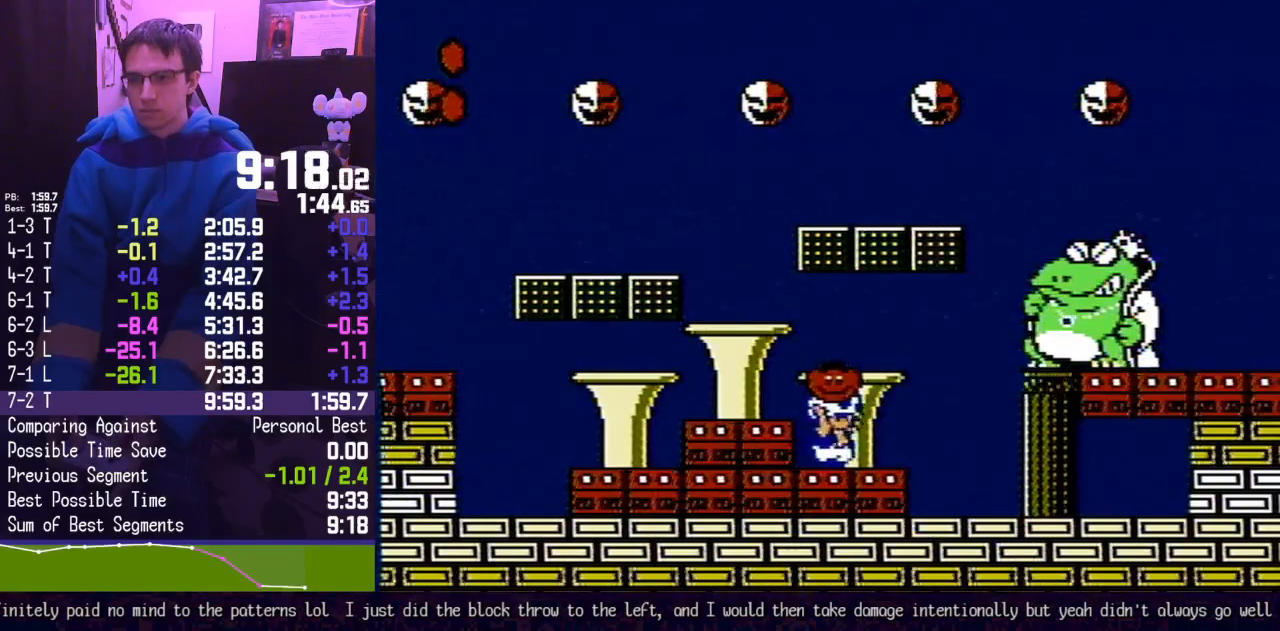
{"buttons": ["B", "DPAD_RIGHT"], "events": [[33, "DPAD_RIGHT", "down"], [183, "DPAD_RIGHT", "up"], [417, "DPAD_RIGHT", "down"]]}
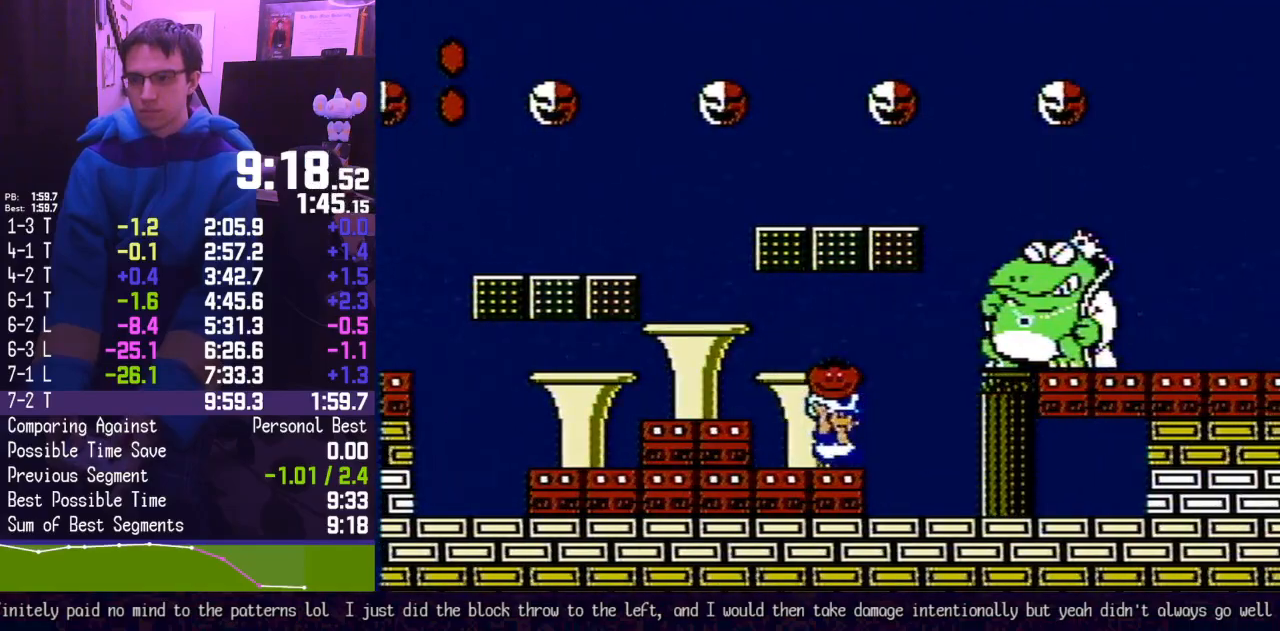
{"buttons": ["B"], "events": [[33, "DPAD_RIGHT", "up"]]}